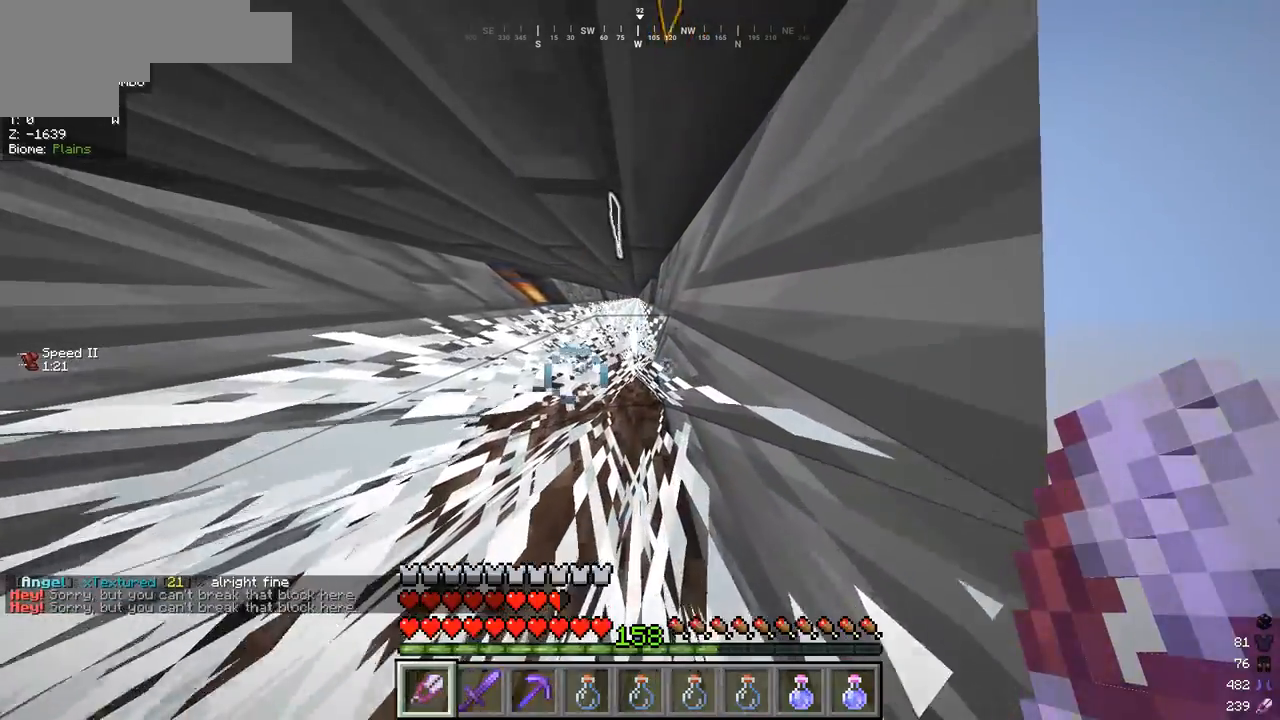
Gameplay with keyboard and mouse; each line is a JSON object with the keys and mouse buttons held at the frame after it. "events" lists presses ("down") and releases ("up") of "a", "d", "s", "w", "mouse_left" and "mouse_right" between this image and that frame as [ms after this image, input, new state], when the widget could be followed in between. "mouse_left", "mouse_right" = the "left", "right" buttons of the "mouse" list. No other keys are recorded. Fast repeated clicks can show as one long hold. Mouse movement is not recorded.
{"keys": ["w"], "mouse": ["left"], "events": [[433, "mouse_left", "down"]]}
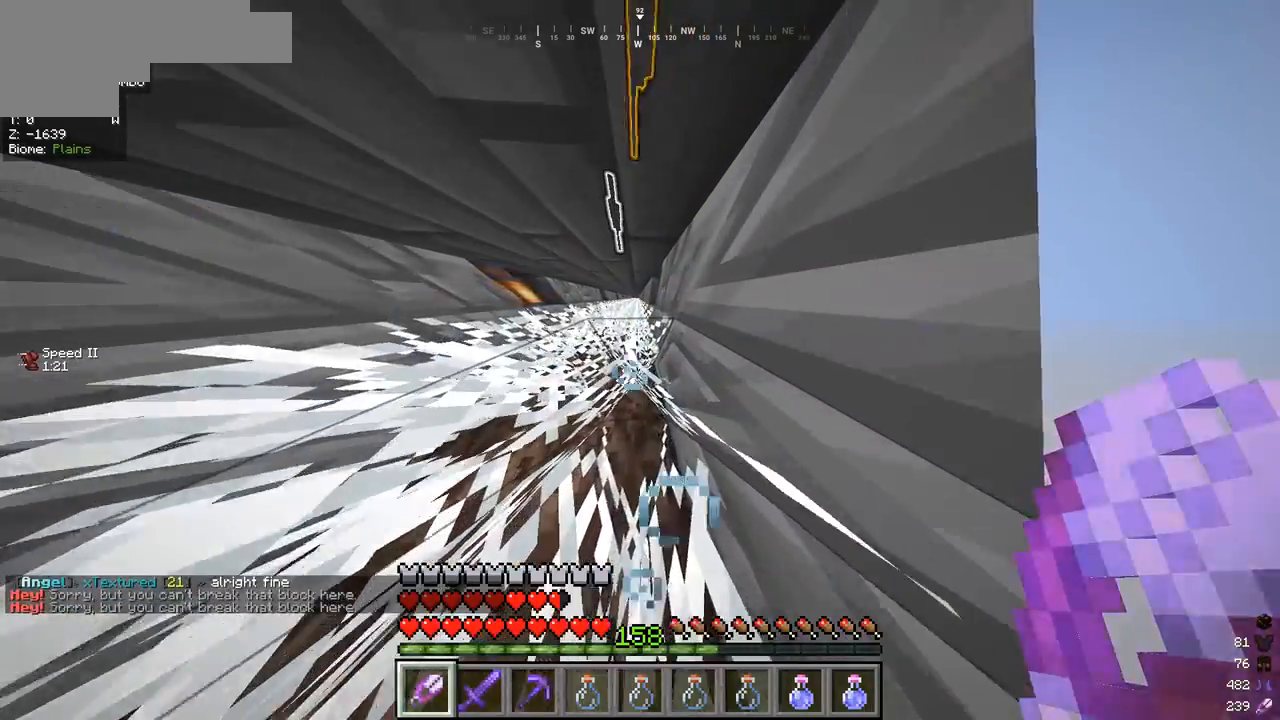
{"keys": ["w"], "mouse": ["left"], "events": []}
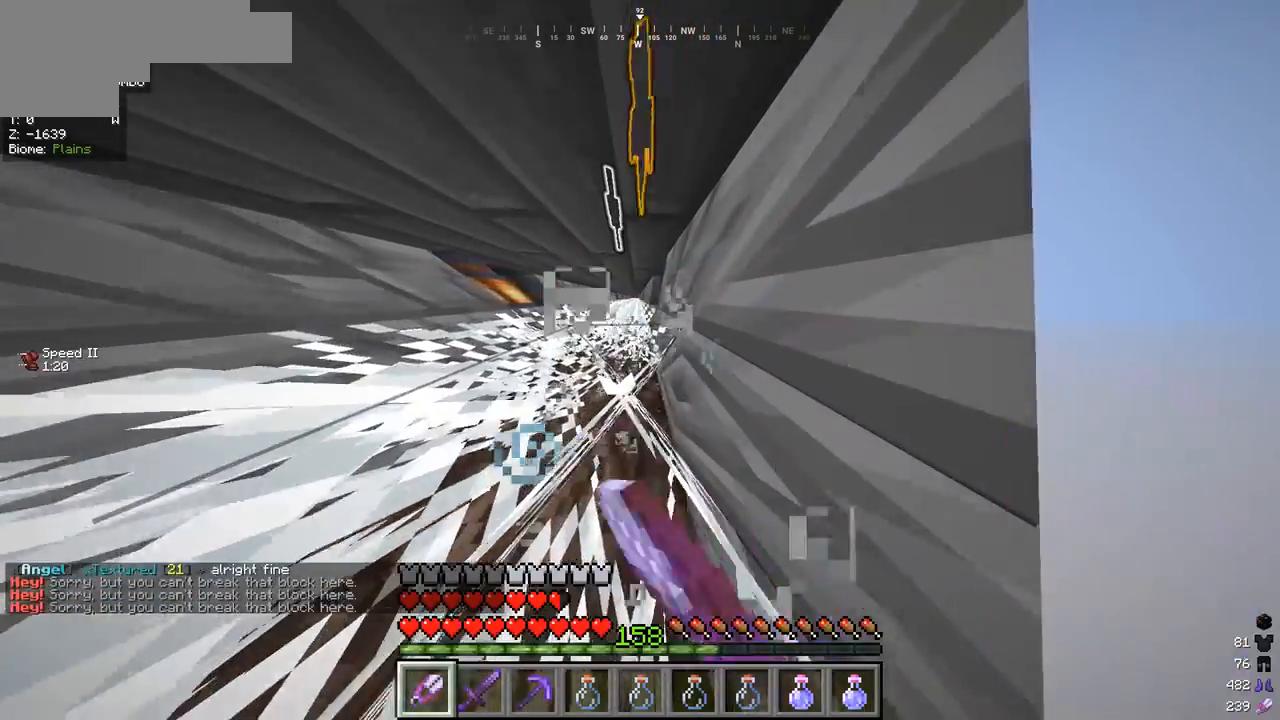
{"keys": ["w"], "mouse": ["left"], "events": []}
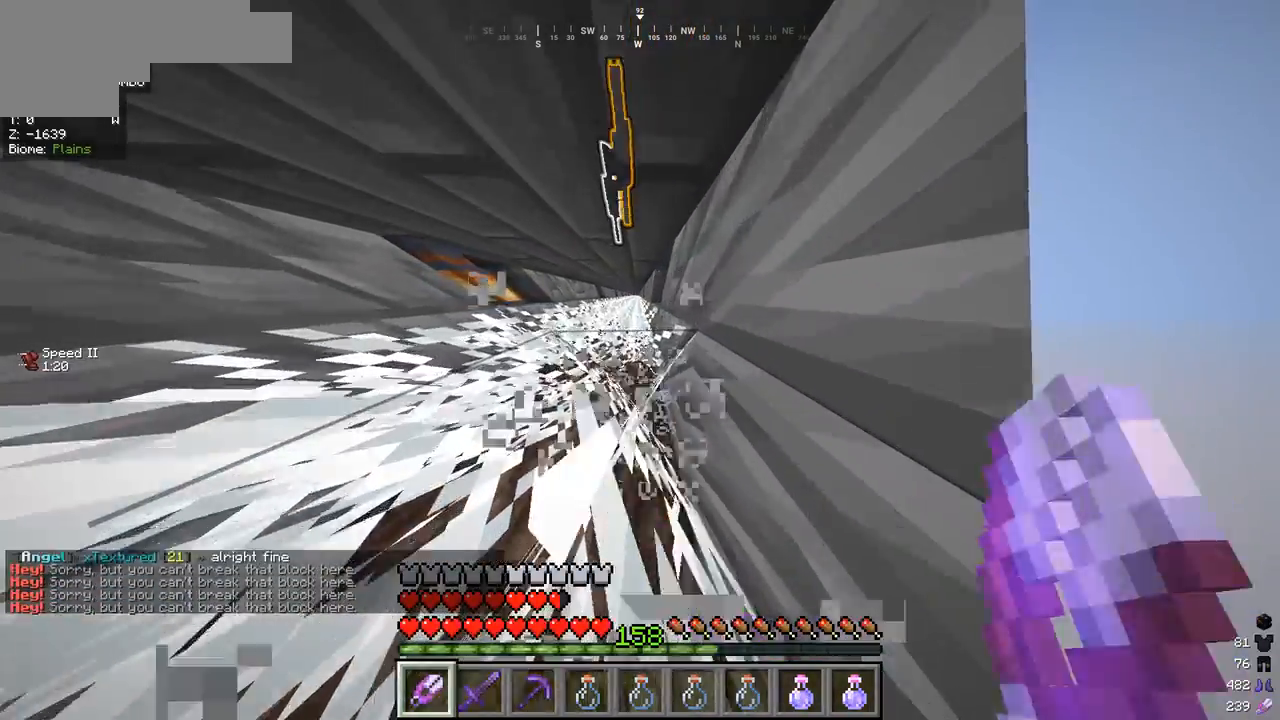
{"keys": ["w"], "mouse": [], "events": [[267, "mouse_left", "up"]]}
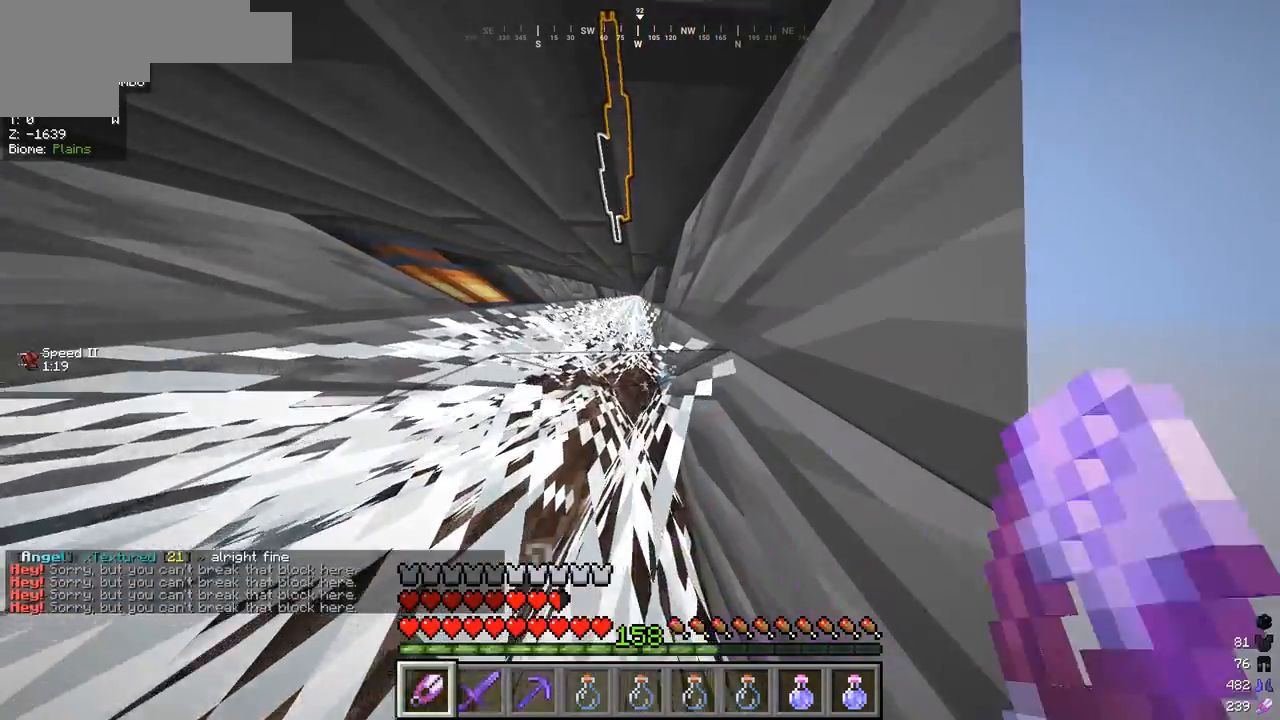
{"keys": ["w"], "mouse": [], "events": []}
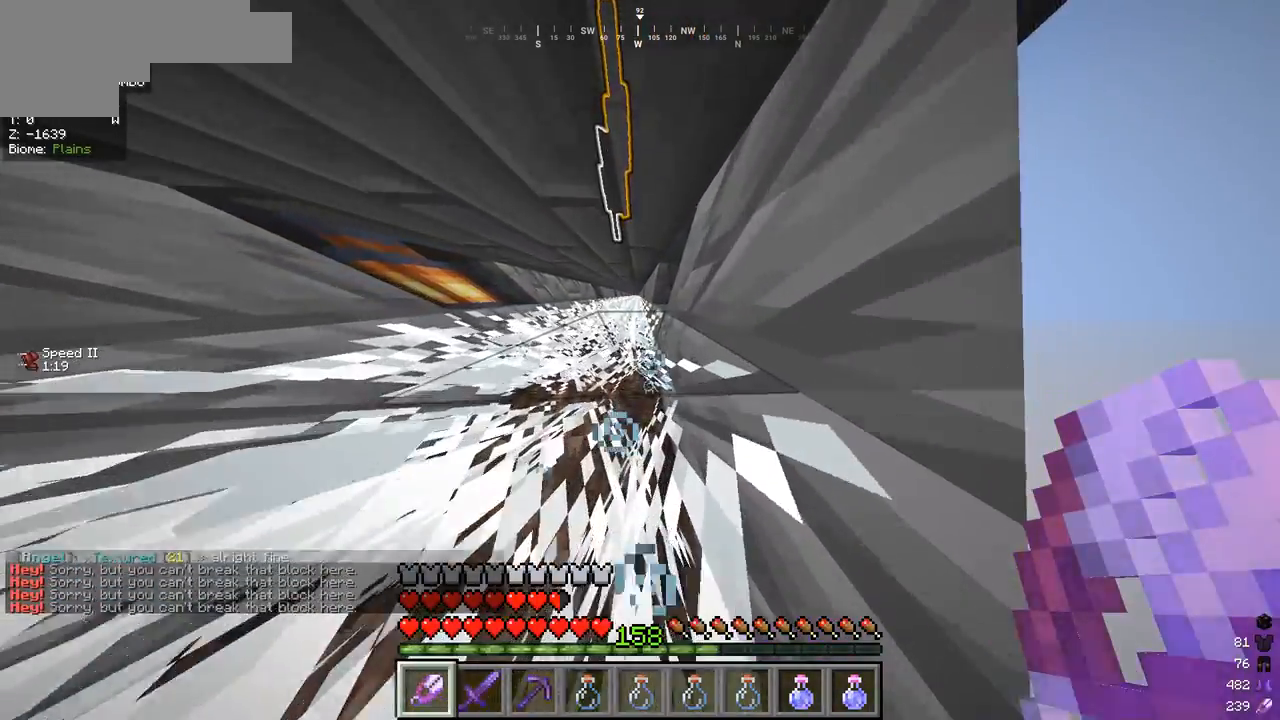
{"keys": ["w"], "mouse": [], "events": []}
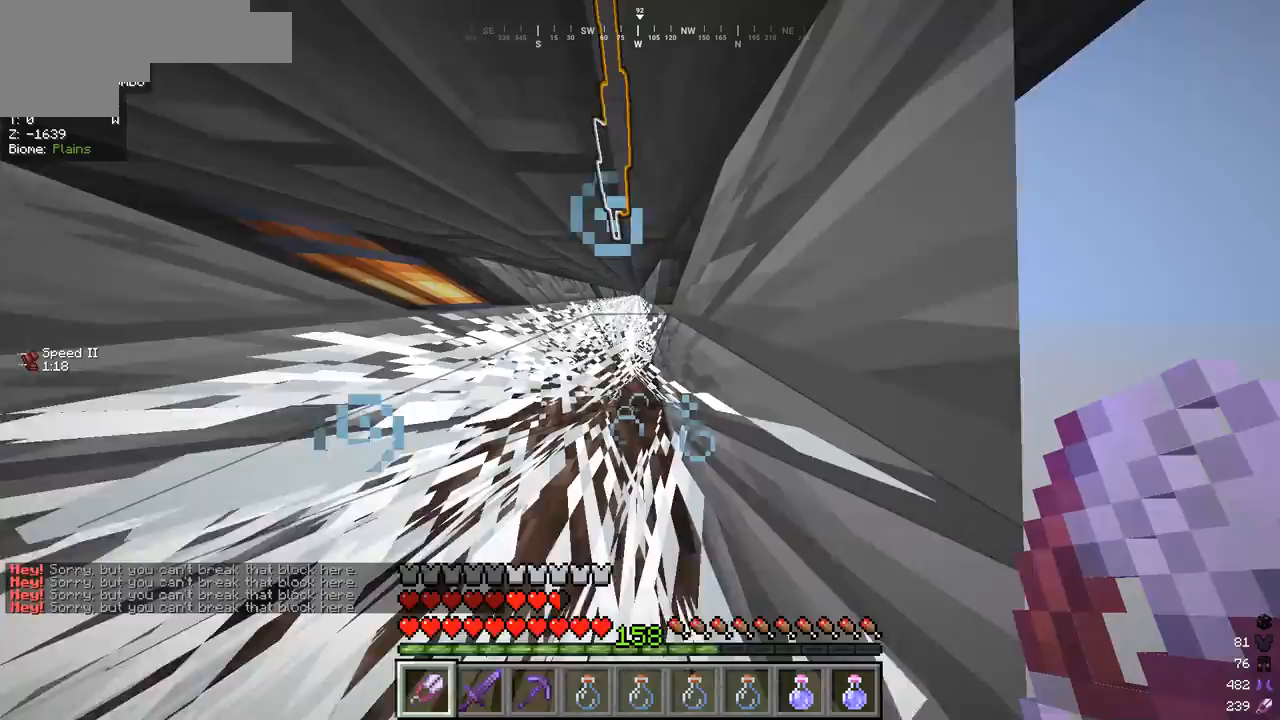
{"keys": ["w"], "mouse": ["left"], "events": [[400, "mouse_left", "down"]]}
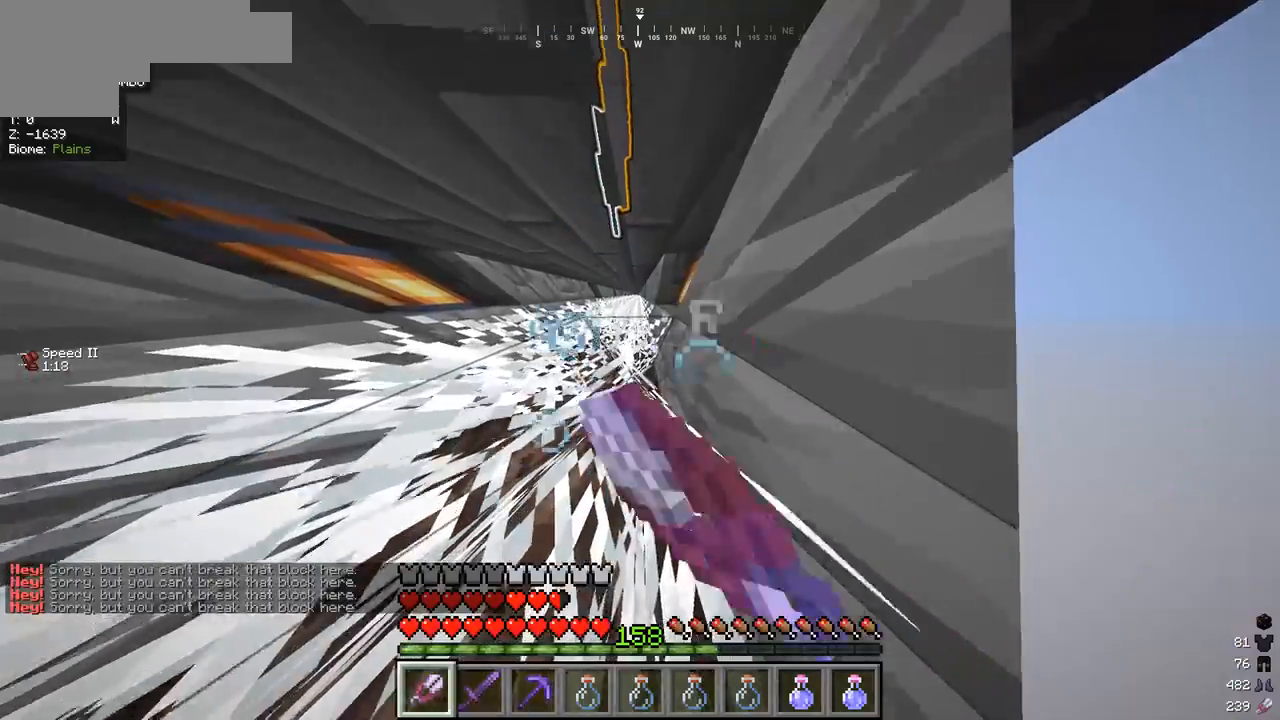
{"keys": ["w"], "mouse": ["left"], "events": []}
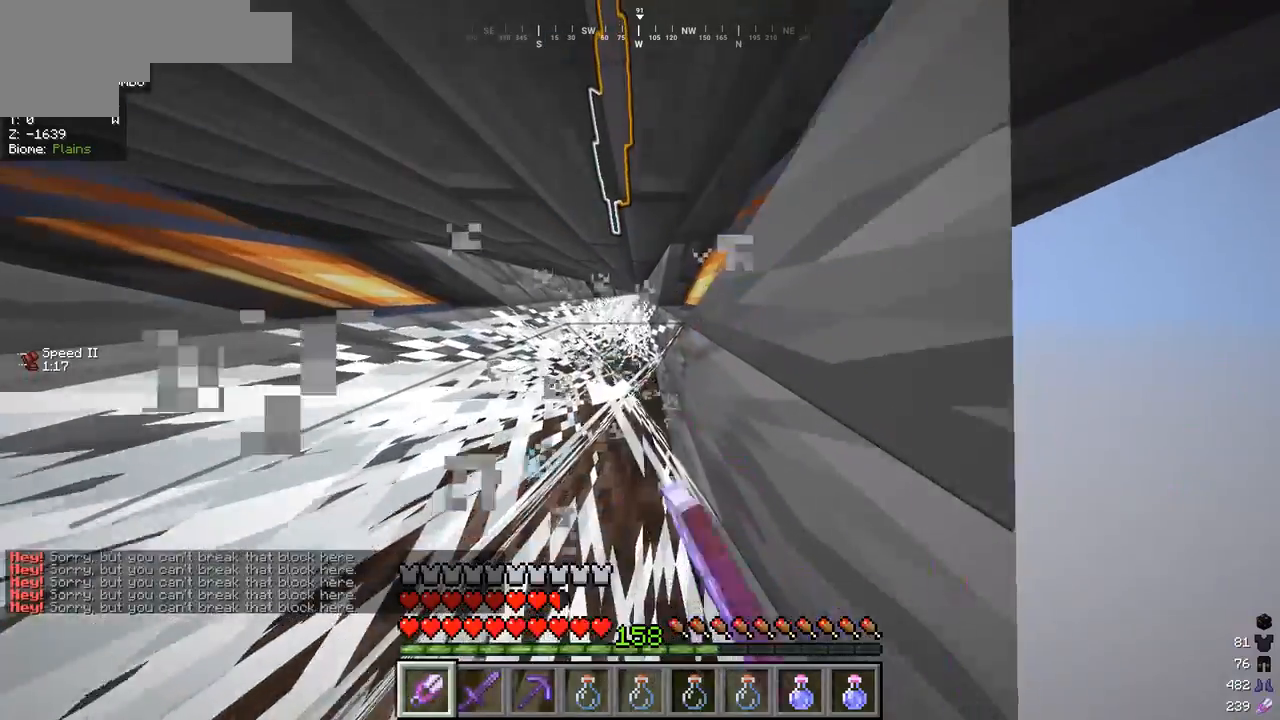
{"keys": ["w"], "mouse": ["left"], "events": []}
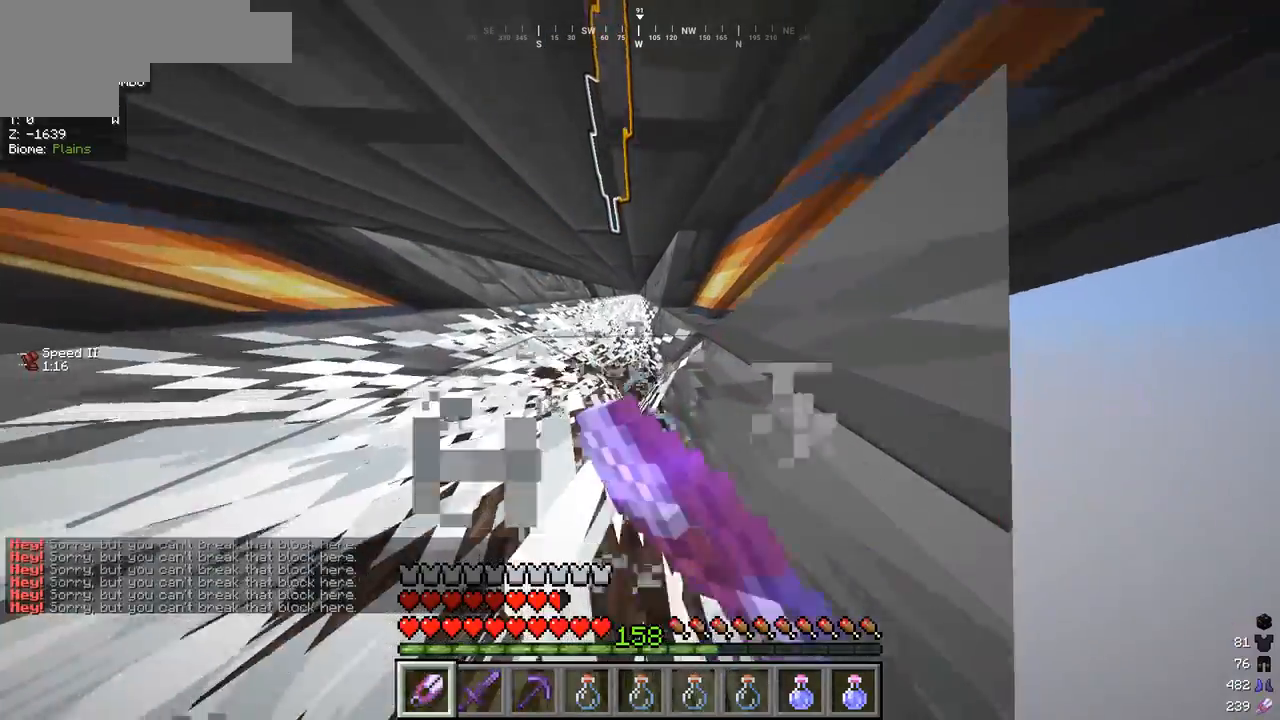
{"keys": ["w"], "mouse": [], "events": [[167, "mouse_left", "up"]]}
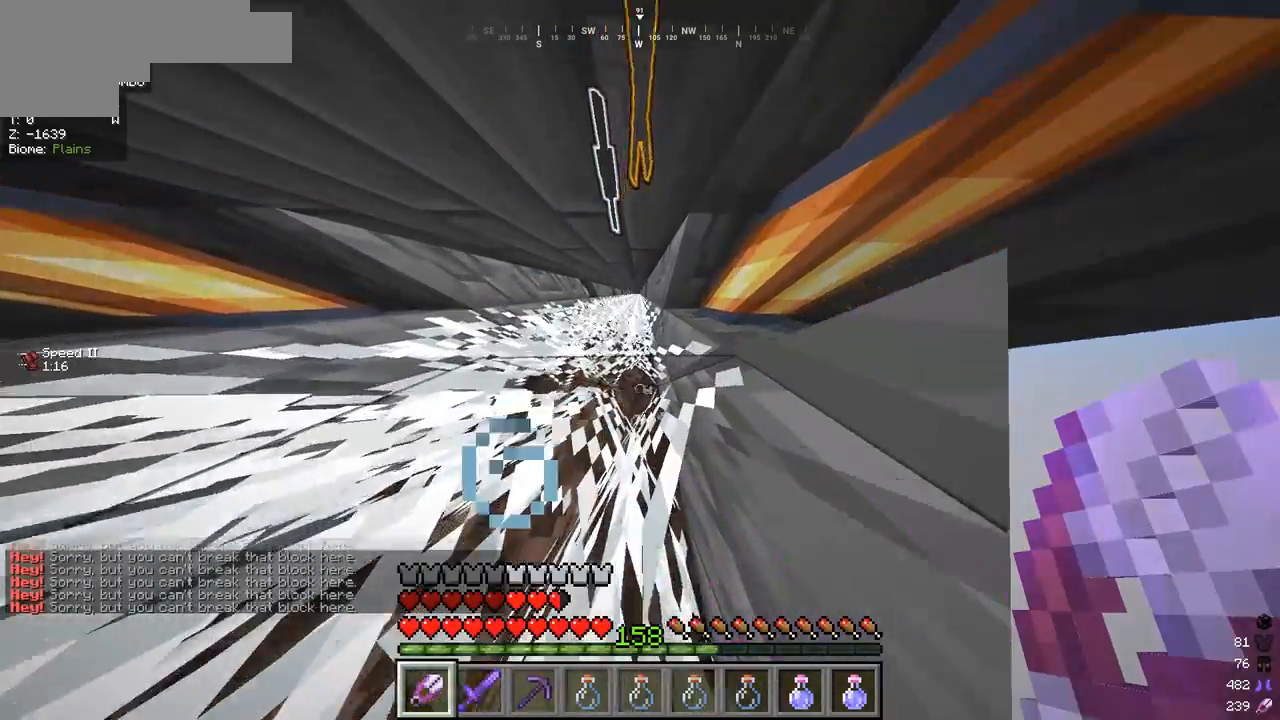
{"keys": ["w"], "mouse": [], "events": []}
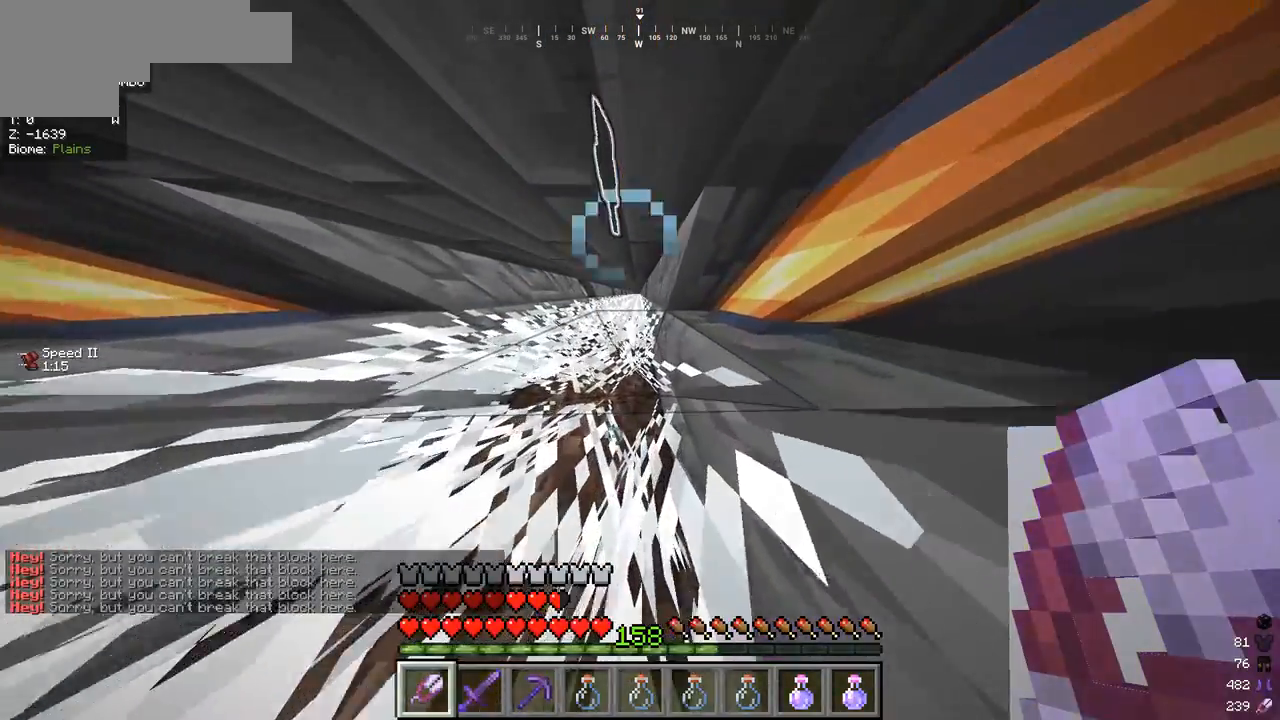
{"keys": ["w"], "mouse": [], "events": []}
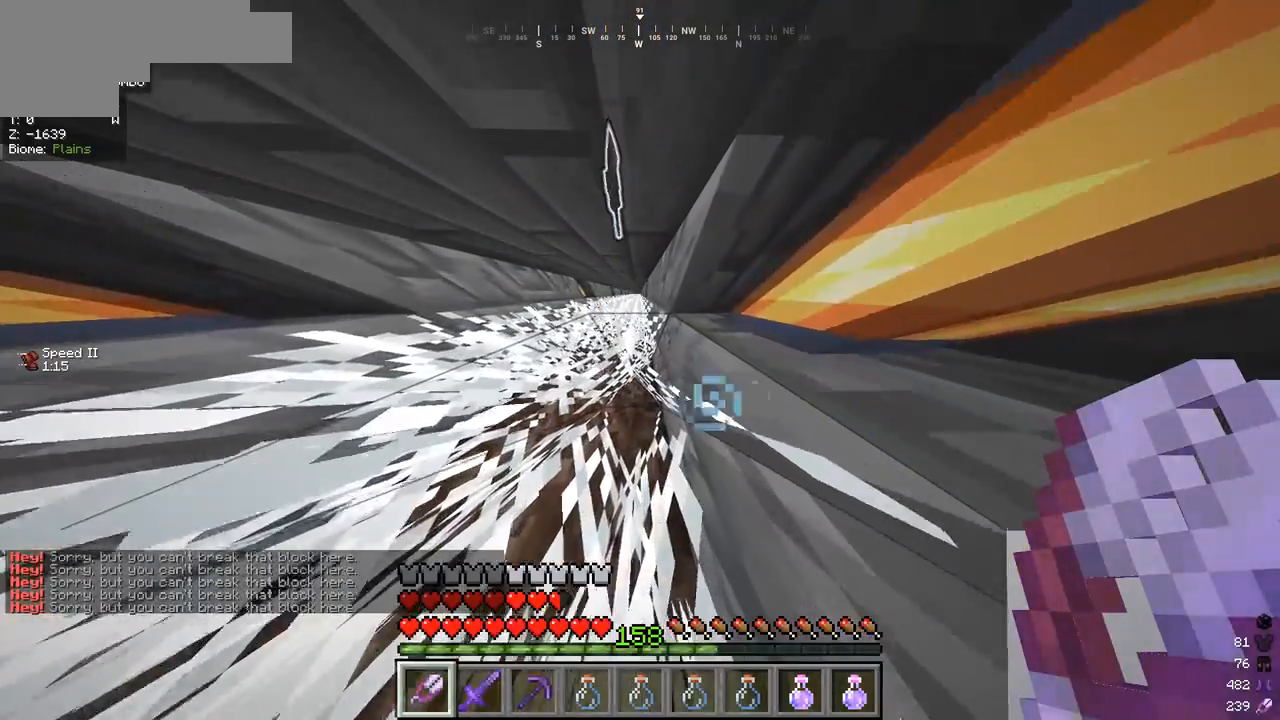
{"keys": ["w"], "mouse": ["left"], "events": [[467, "mouse_left", "down"]]}
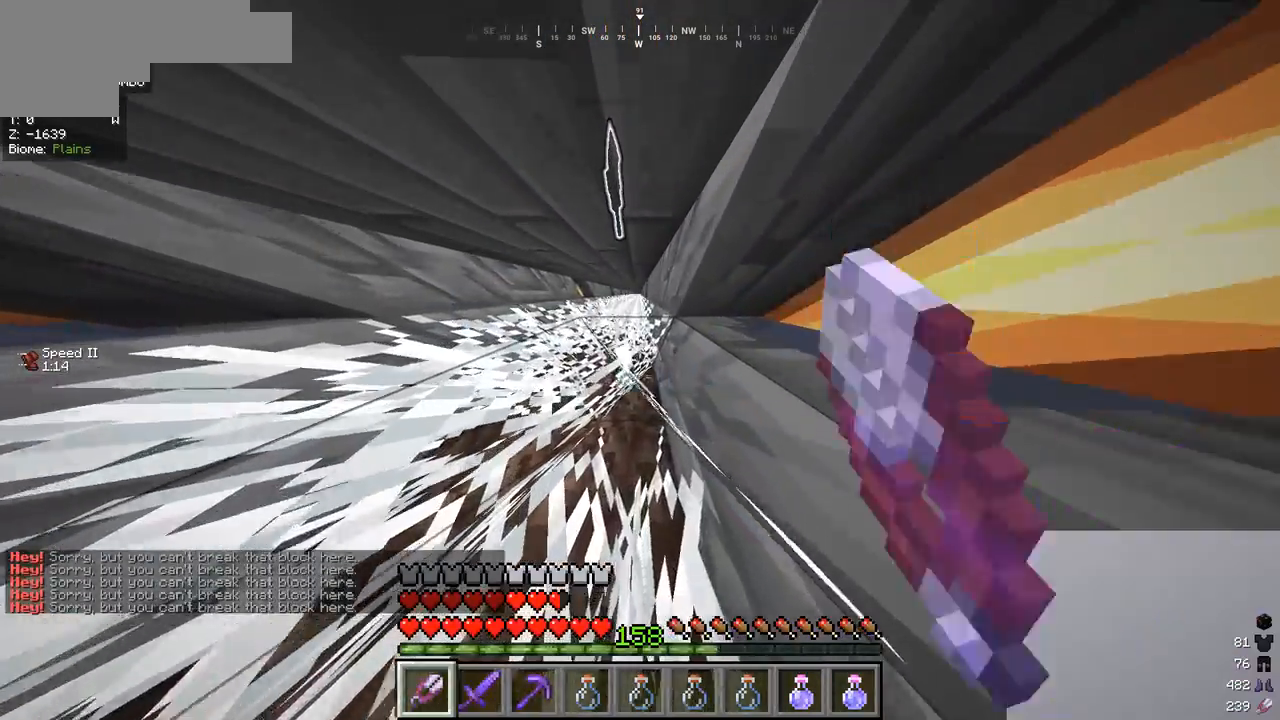
{"keys": ["w"], "mouse": ["left"], "events": []}
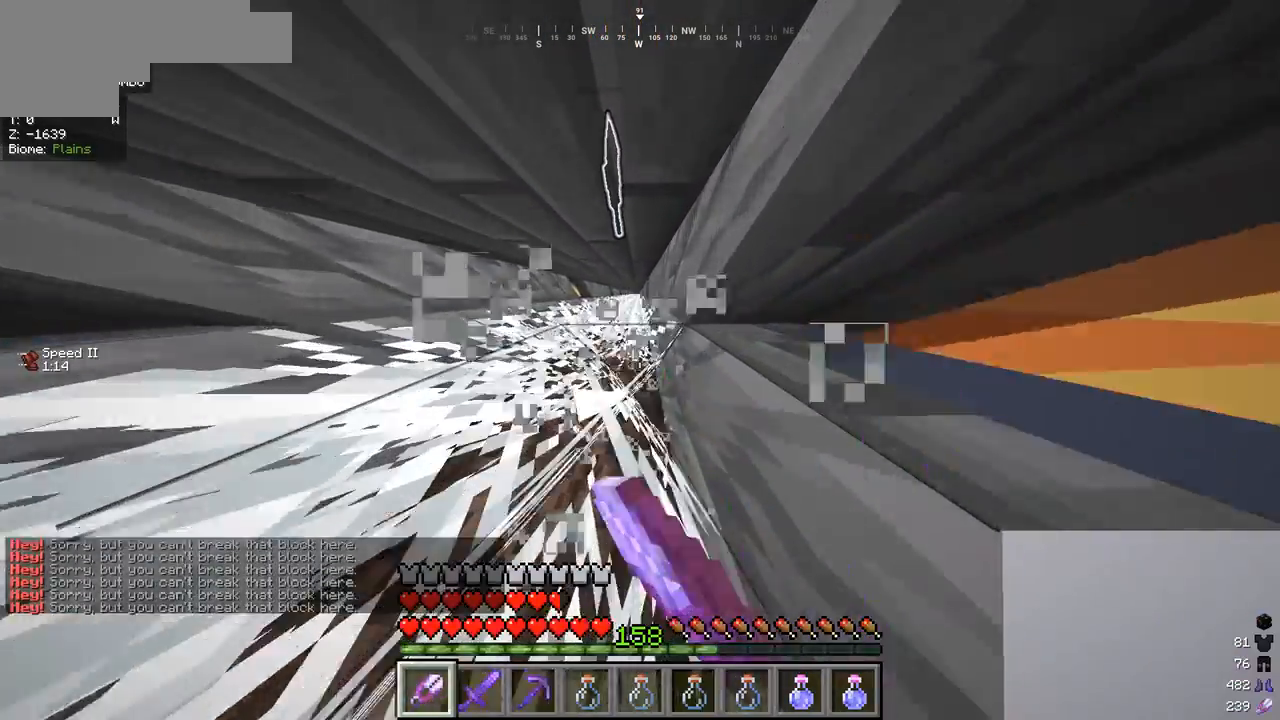
{"keys": ["w"], "mouse": ["left"], "events": []}
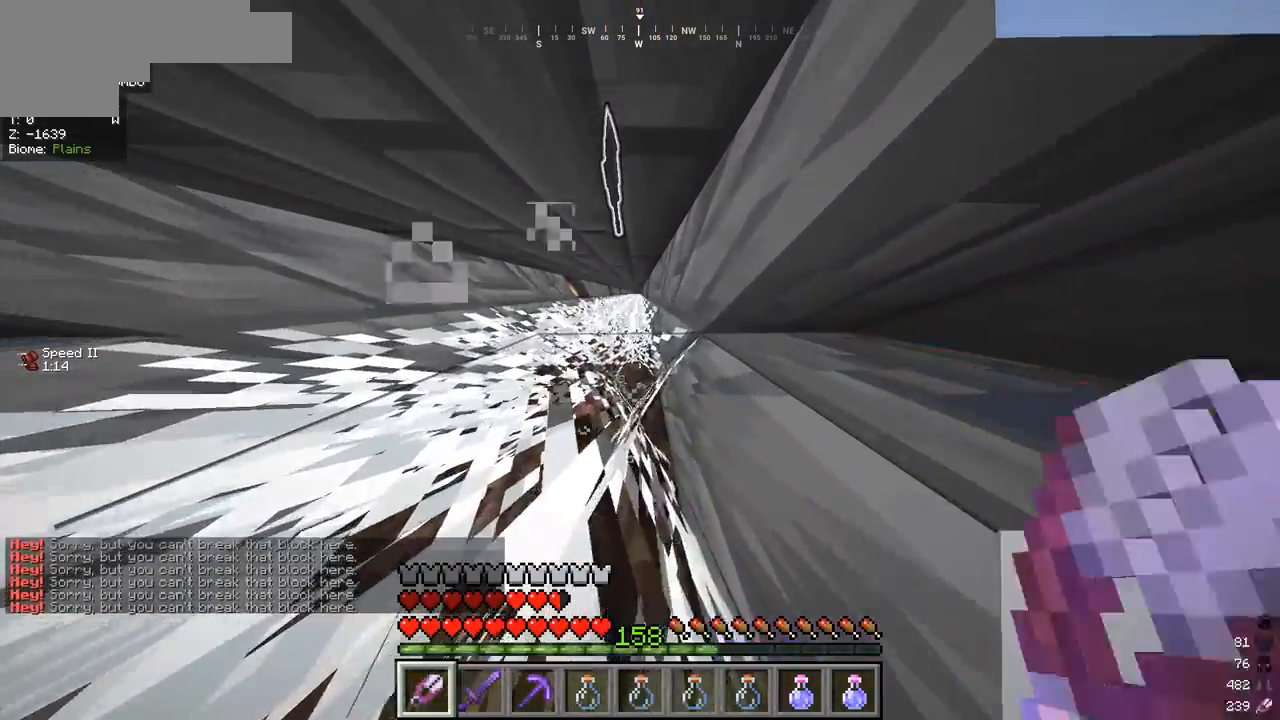
{"keys": ["w"], "mouse": [], "events": [[200, "mouse_left", "up"]]}
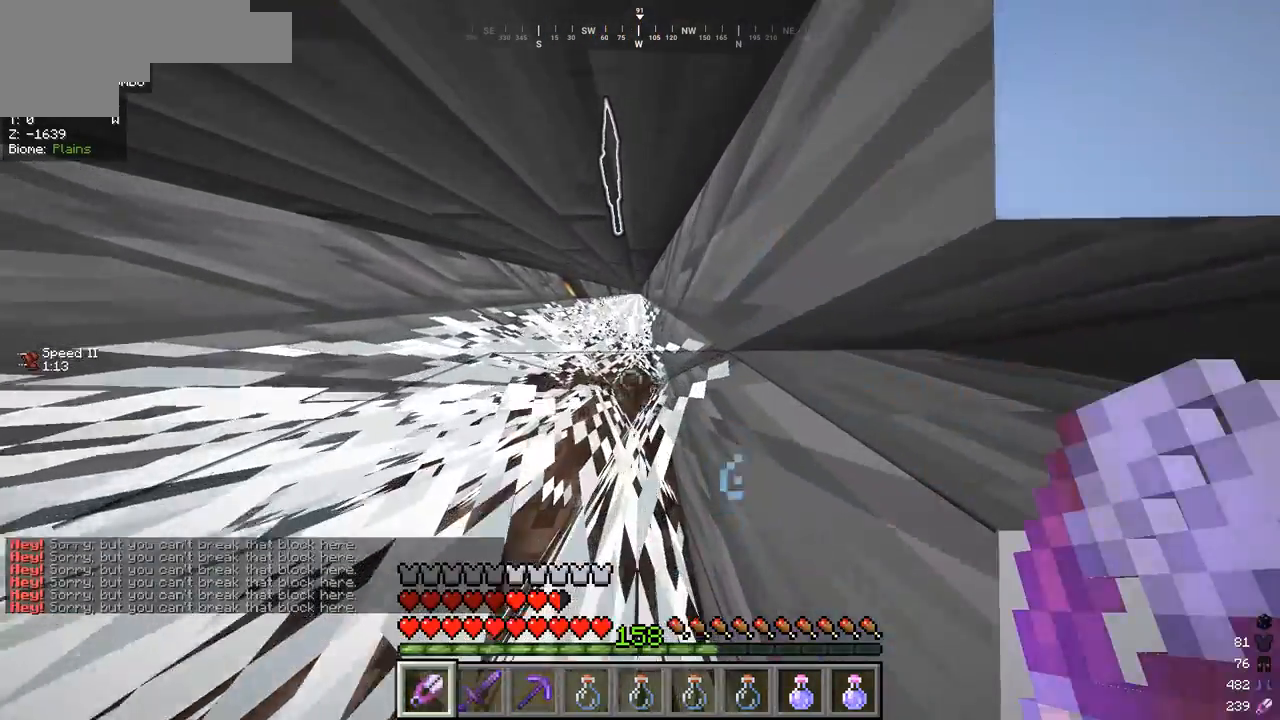
{"keys": ["w"], "mouse": [], "events": []}
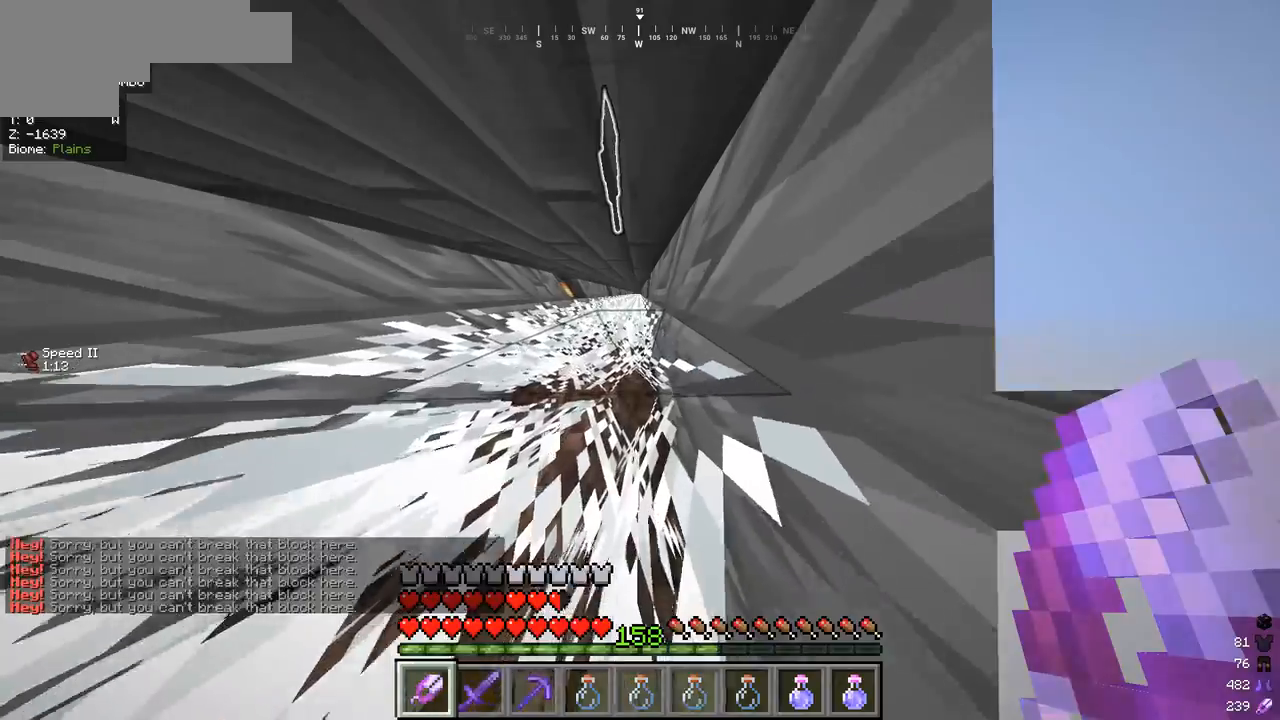
{"keys": ["w"], "mouse": [], "events": []}
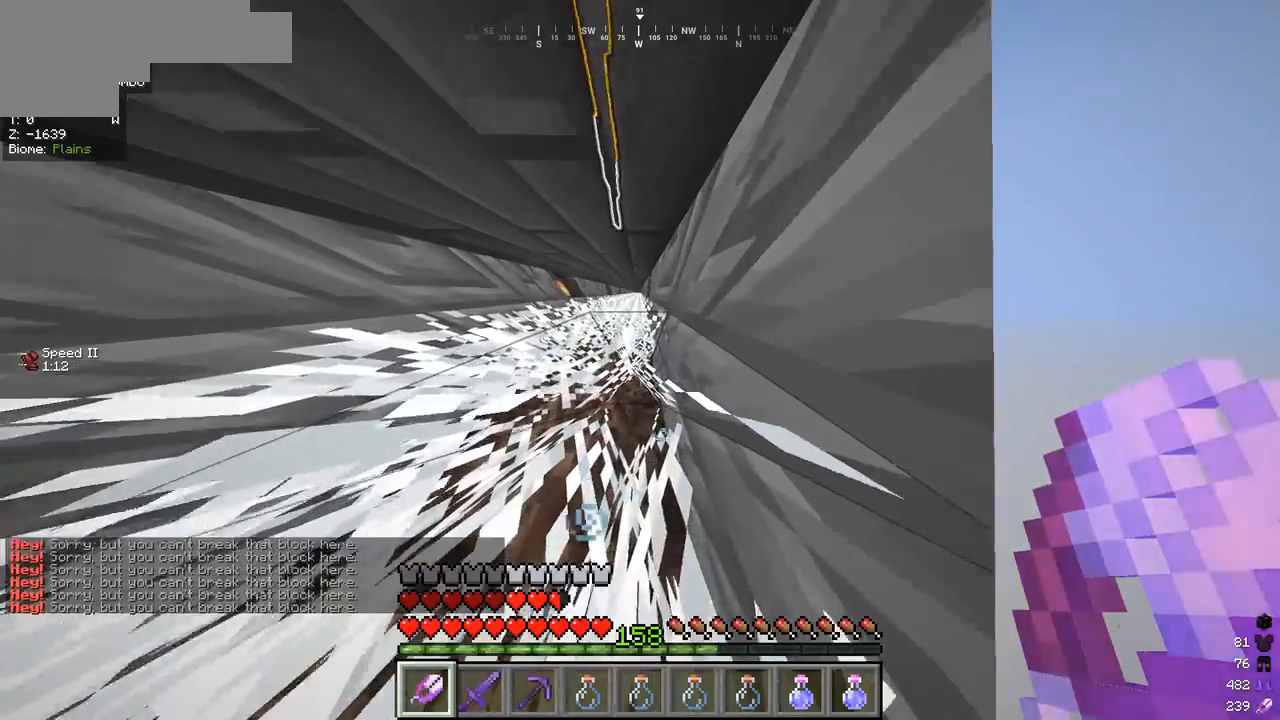
{"keys": ["w"], "mouse": ["left"], "events": [[467, "mouse_left", "down"]]}
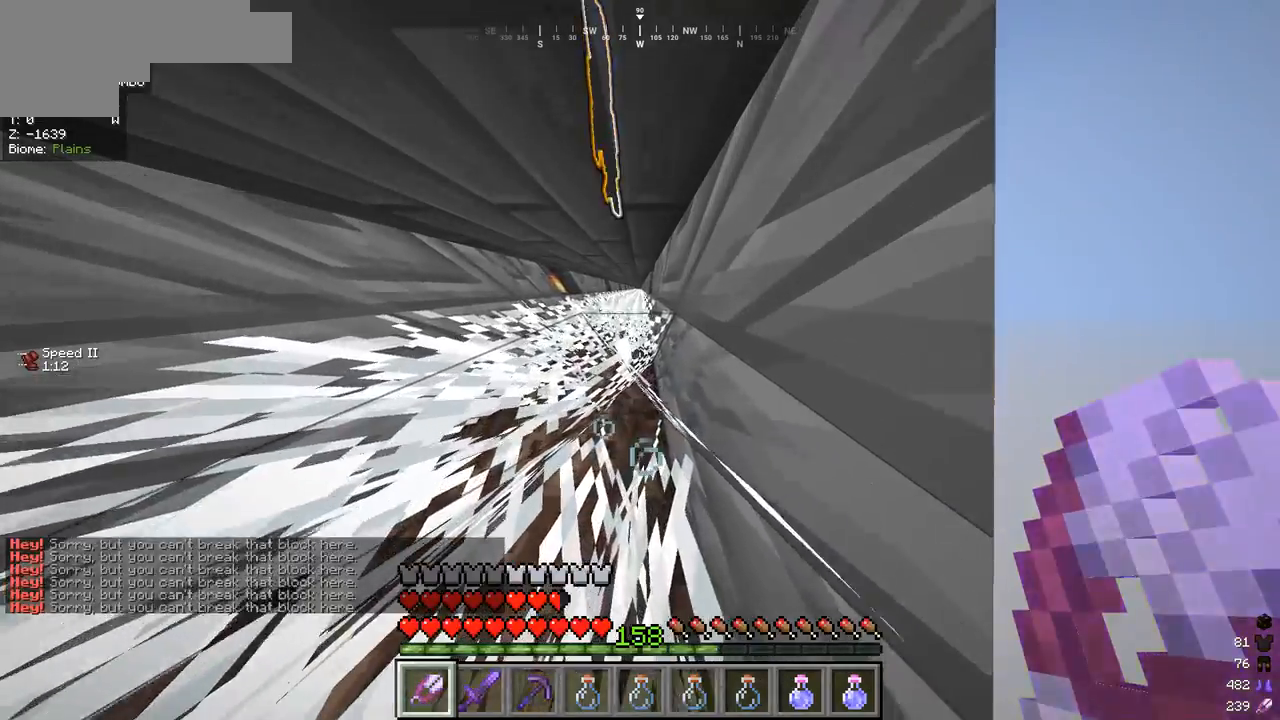
{"keys": ["w"], "mouse": ["left"], "events": []}
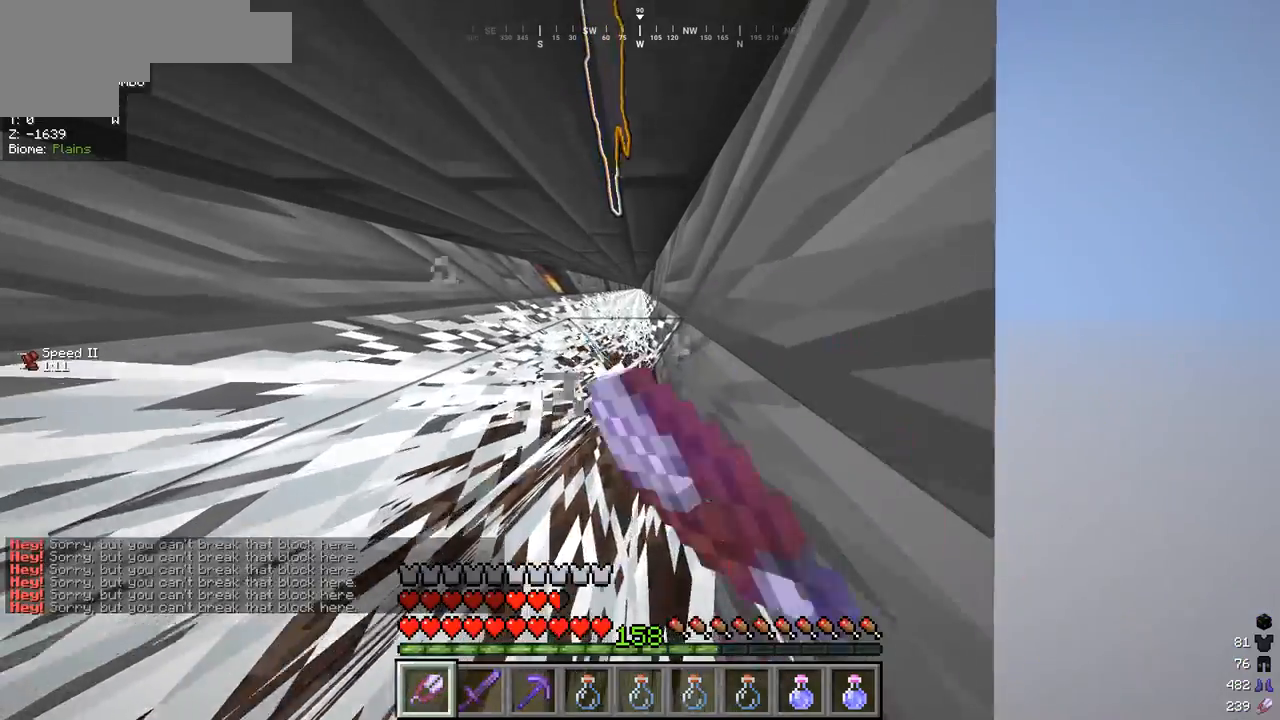
{"keys": ["w"], "mouse": ["left"], "events": []}
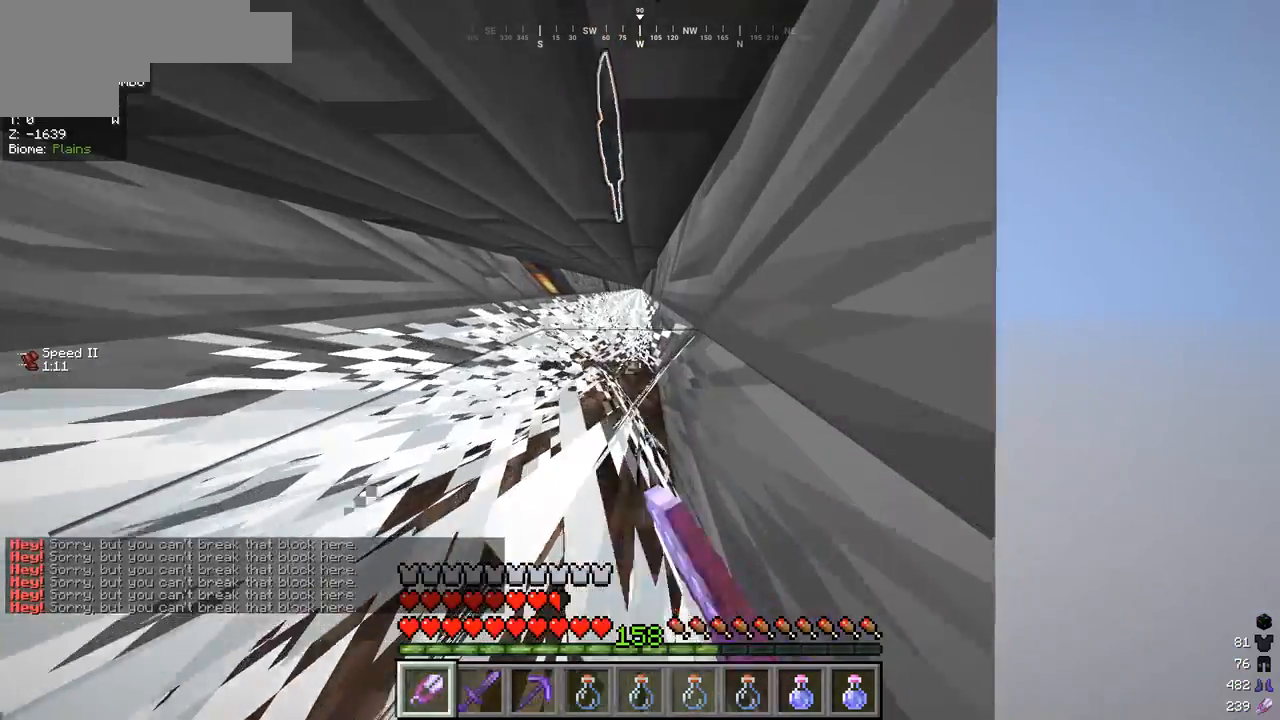
{"keys": ["w"], "mouse": [], "events": [[333, "mouse_left", "up"]]}
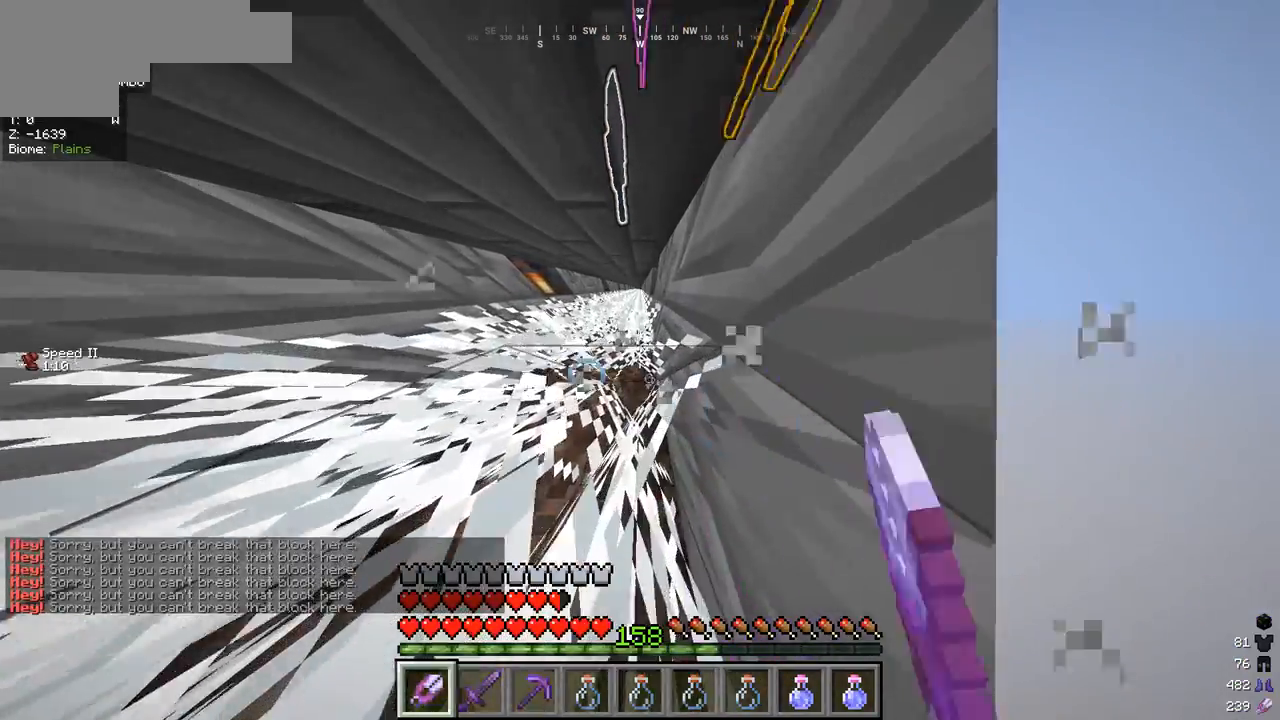
{"keys": ["w"], "mouse": [], "events": []}
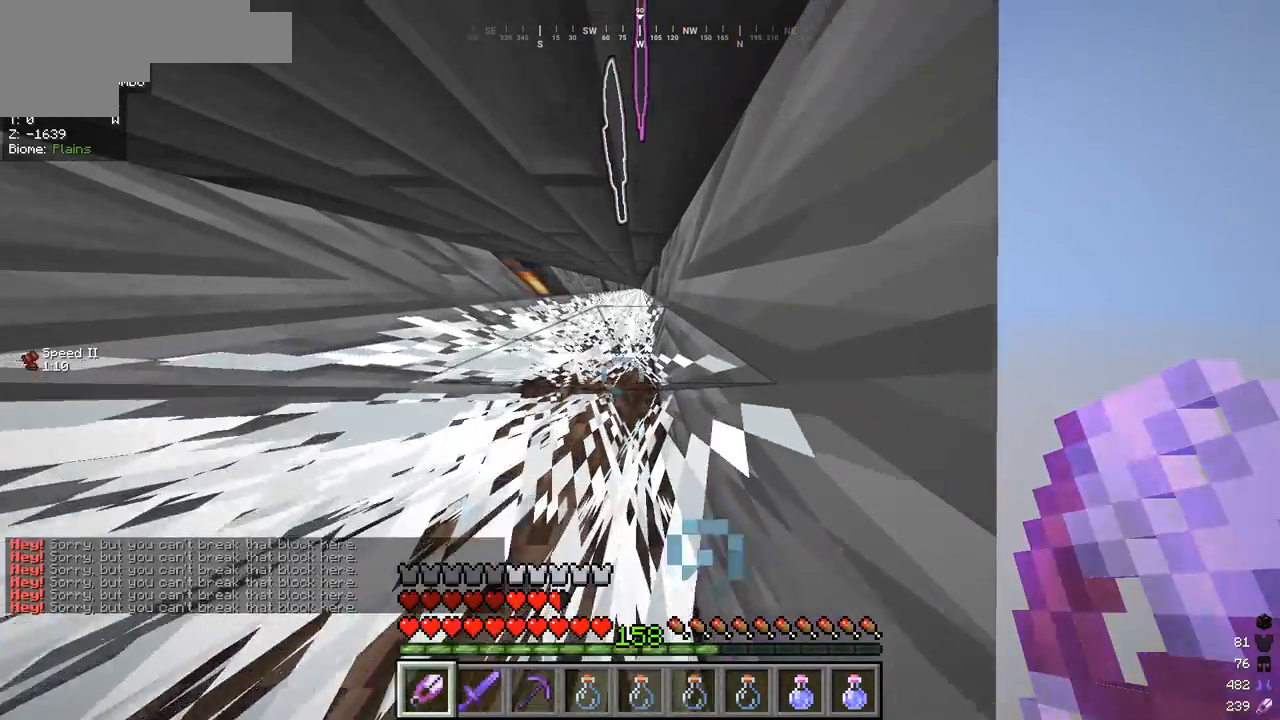
{"keys": ["w"], "mouse": ["left"], "events": [[433, "mouse_left", "down"]]}
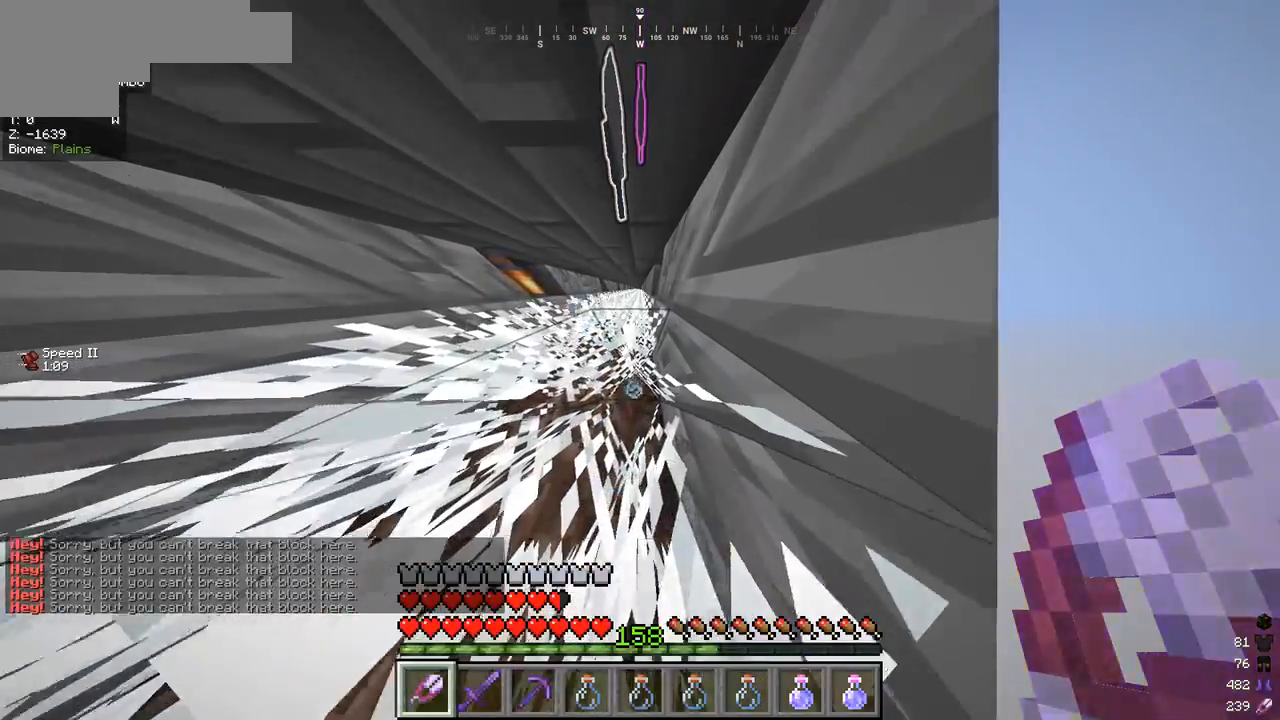
{"keys": ["w"], "mouse": ["left"], "events": []}
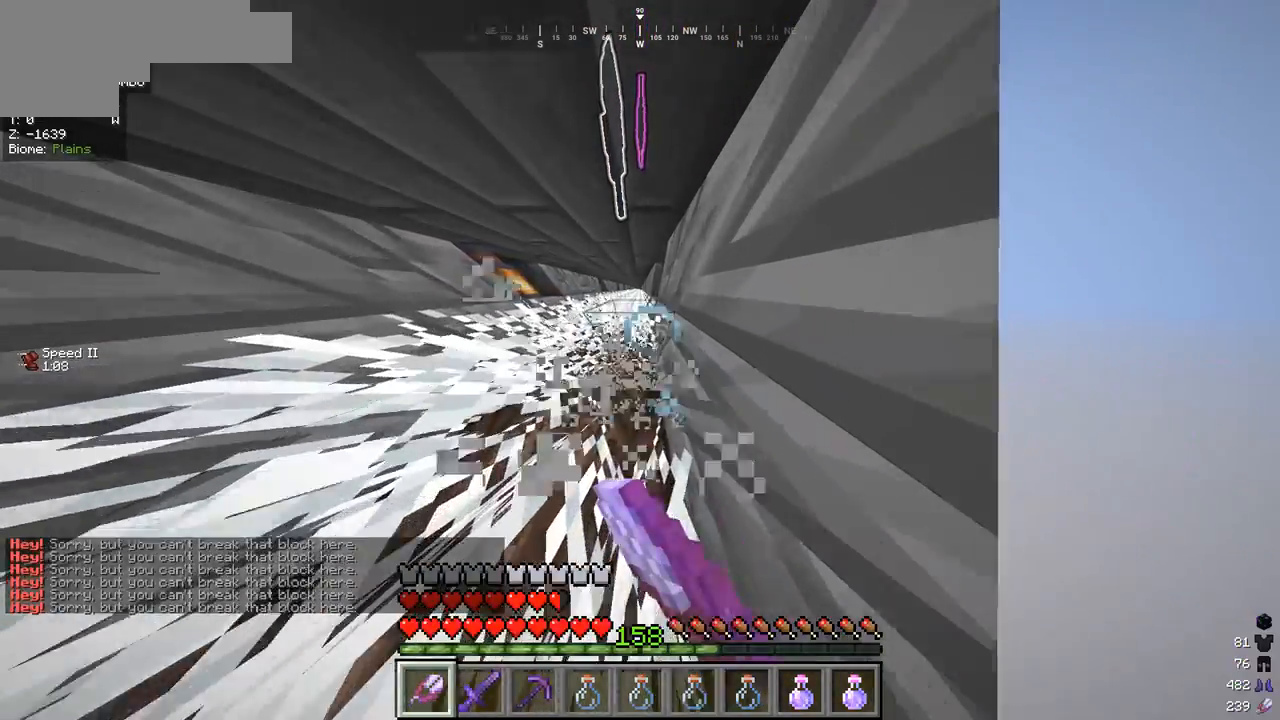
{"keys": ["w"], "mouse": ["left"], "events": []}
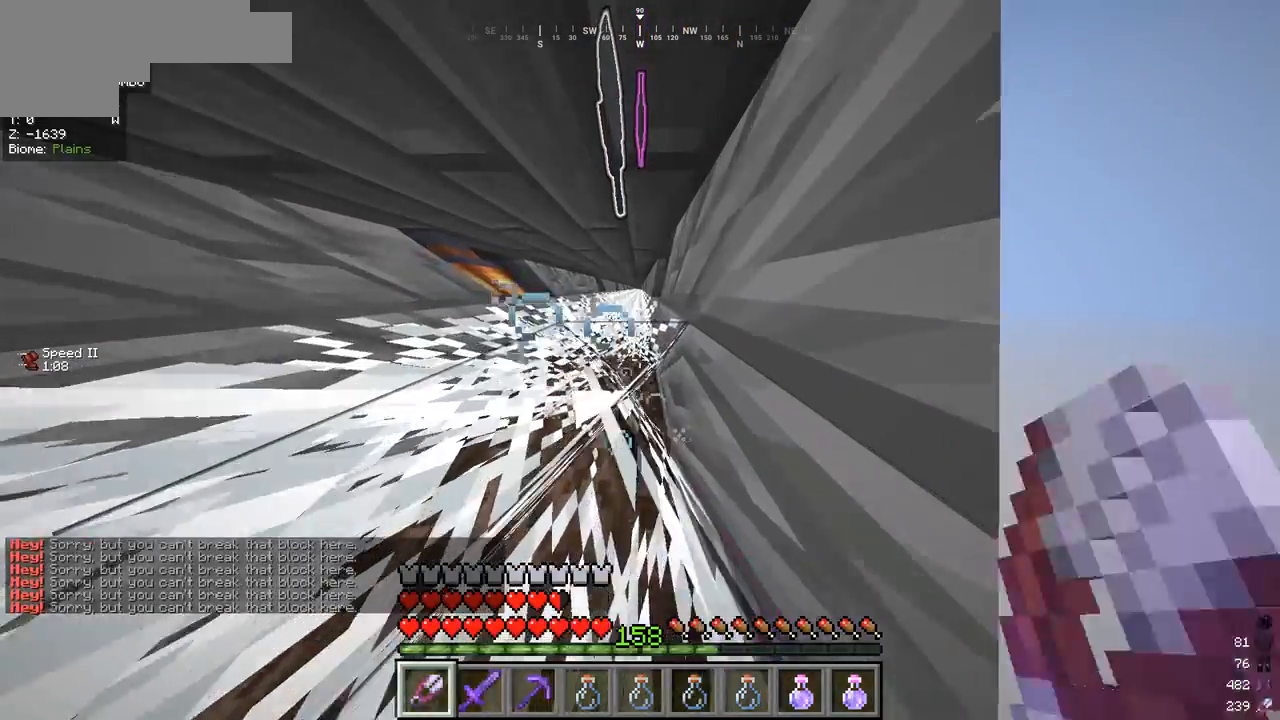
{"keys": ["w"], "mouse": [], "events": [[400, "mouse_left", "up"]]}
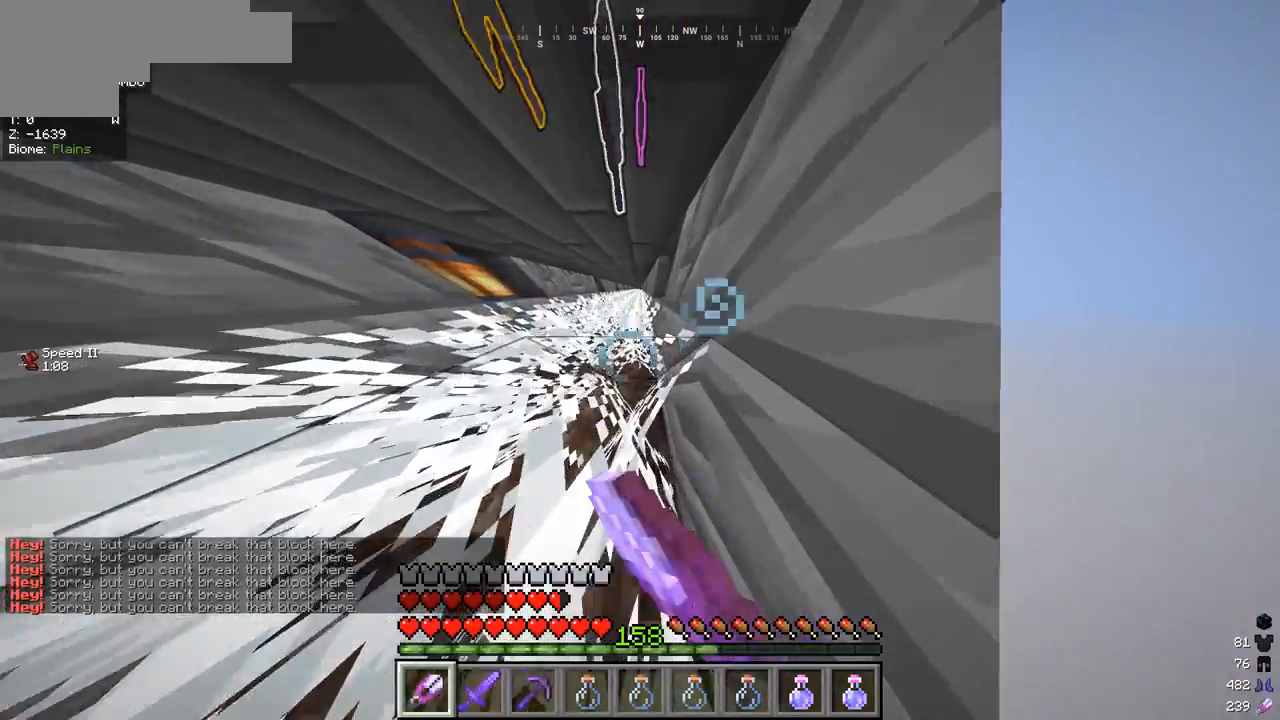
{"keys": ["w"], "mouse": [], "events": []}
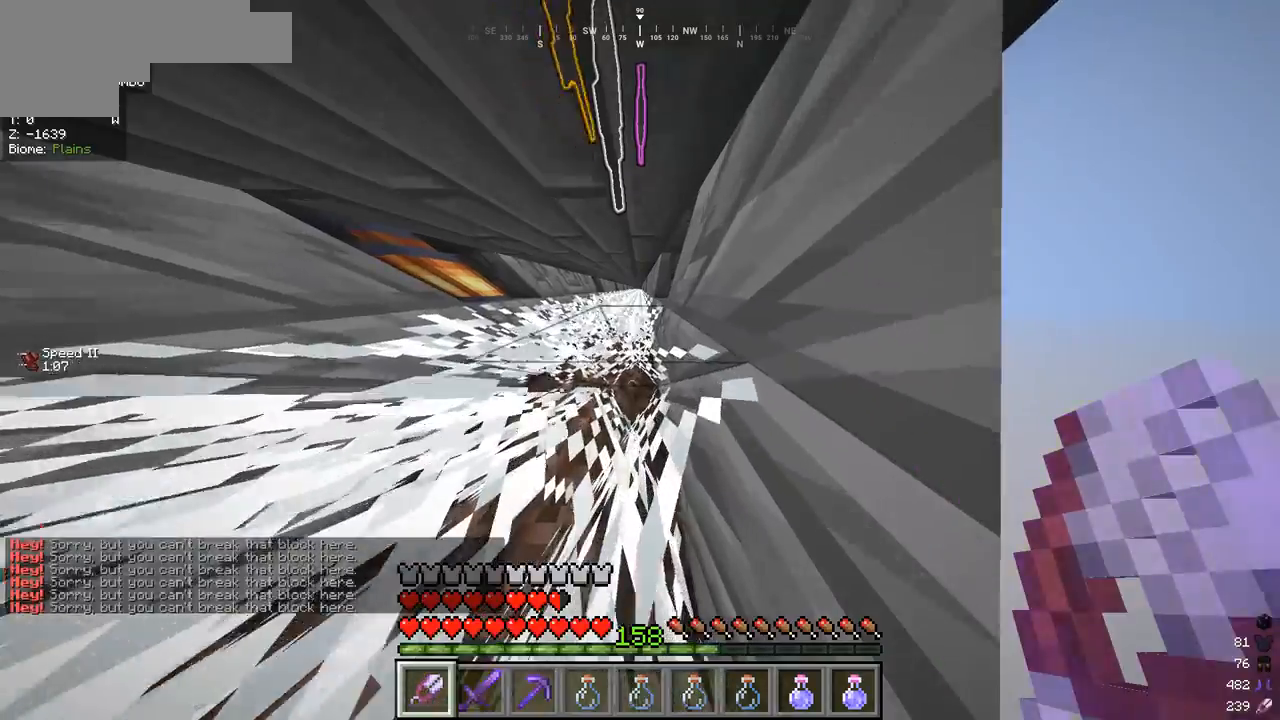
{"keys": ["w"], "mouse": [], "events": []}
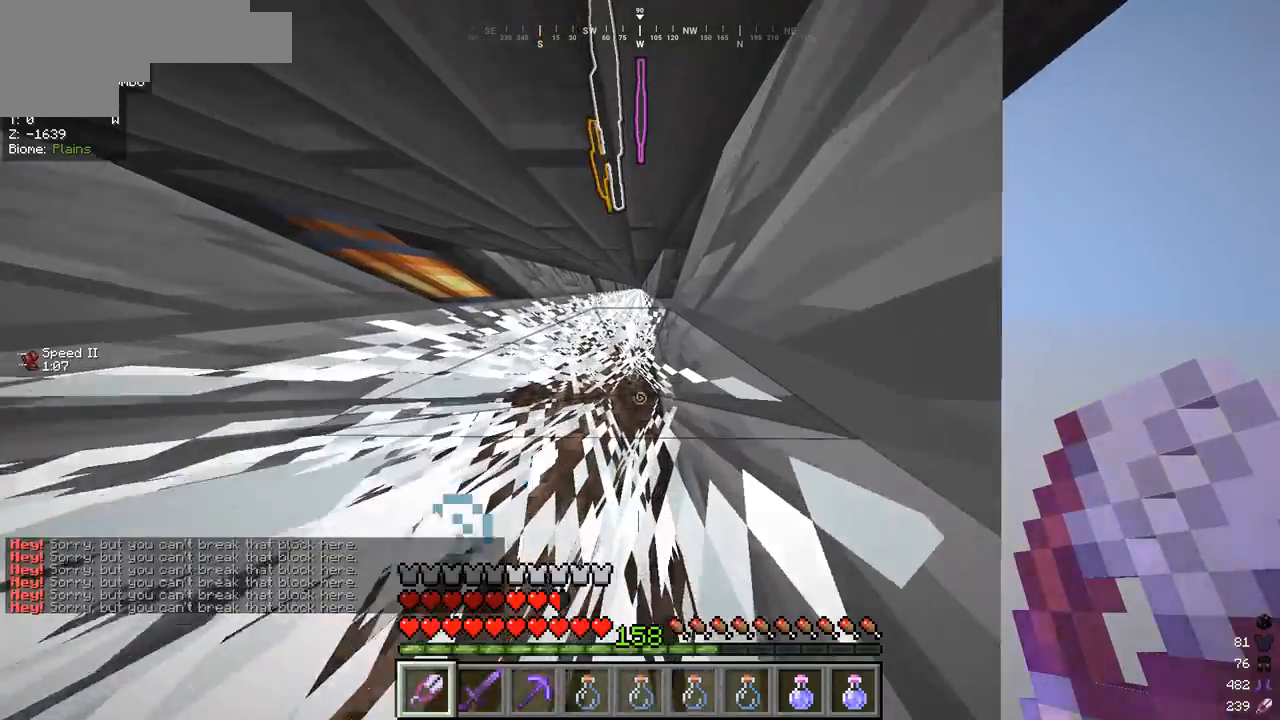
{"keys": ["w"], "mouse": [], "events": []}
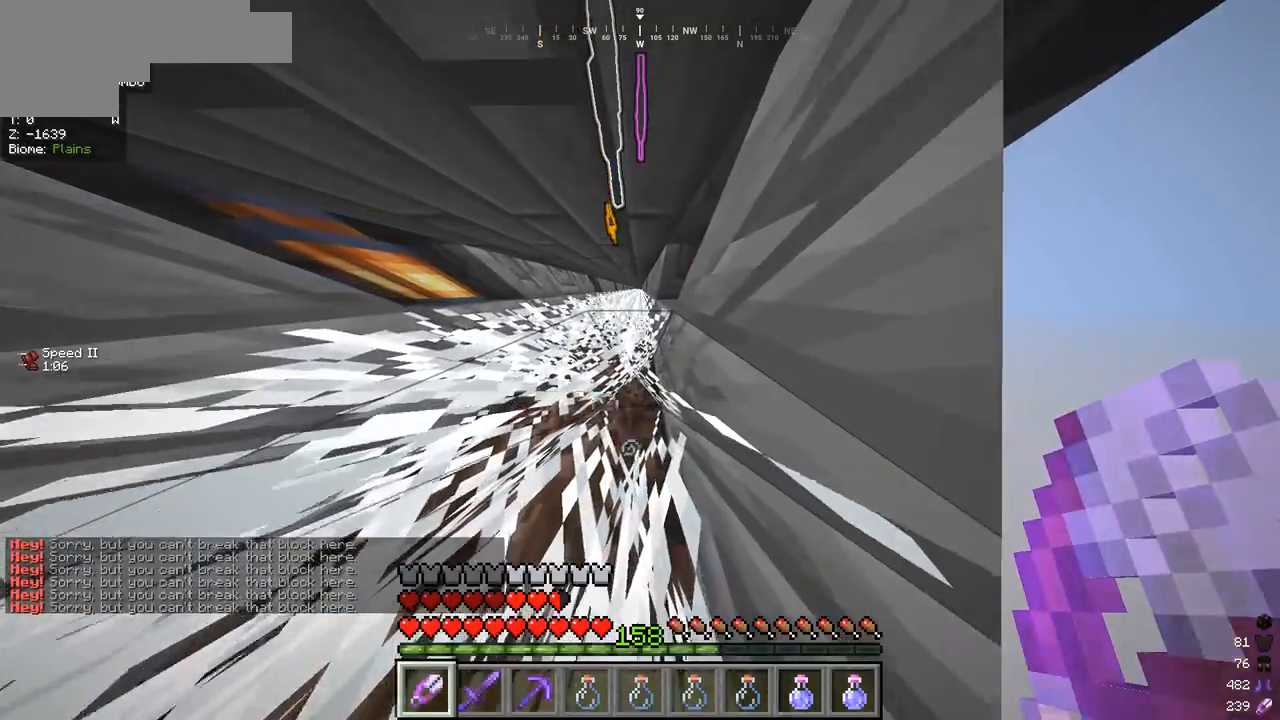
{"keys": ["w"], "mouse": ["left"], "events": [[200, "mouse_left", "down"]]}